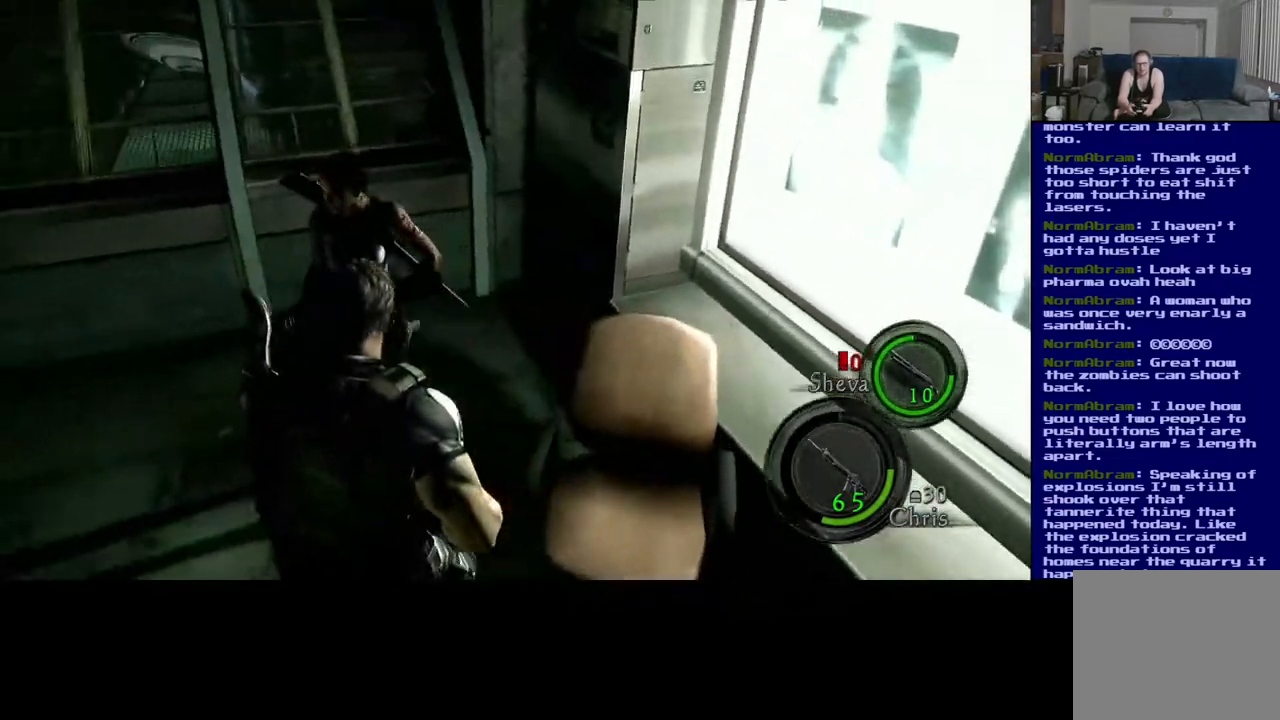
Gameplay with a controller (Xbox layout); each line is a JSON object with the inputs held at the frame after it. "events" lists button and stick changes between this image and that frame as [ms after this image, input, new state], when the widget could be followed in between.
{"buttons": [], "left_stick": "right", "right_stick": "center", "events": [[33, "left_stick", "up"], [250, "right_stick", "right"], [317, "left_stick", "right"], [383, "A", "down"], [383, "right_stick", "center"], [467, "A", "up"]]}
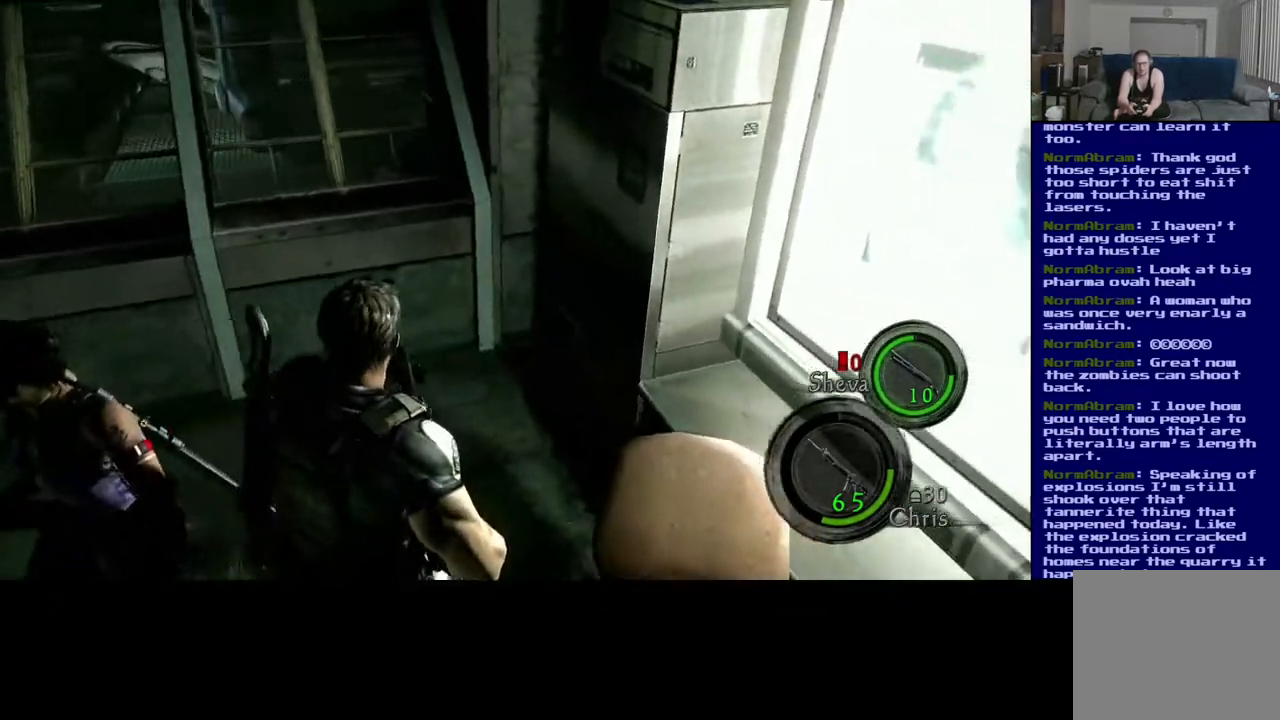
{"buttons": [], "left_stick": "down-right", "right_stick": "up-right", "events": [[217, "right_stick", "right"], [233, "left_stick", "down-right"], [350, "right_stick", "up-right"]]}
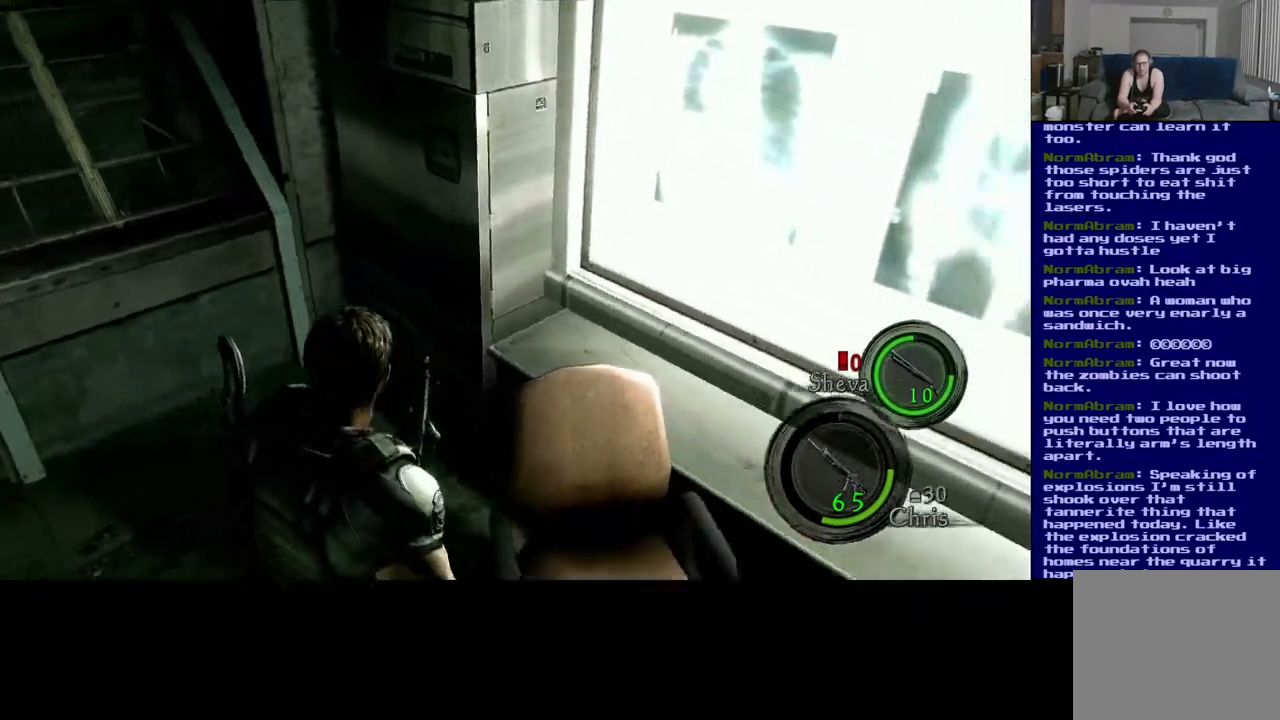
{"buttons": [], "left_stick": "up", "right_stick": "up-right", "events": [[283, "left_stick", "center"], [417, "left_stick", "up"]]}
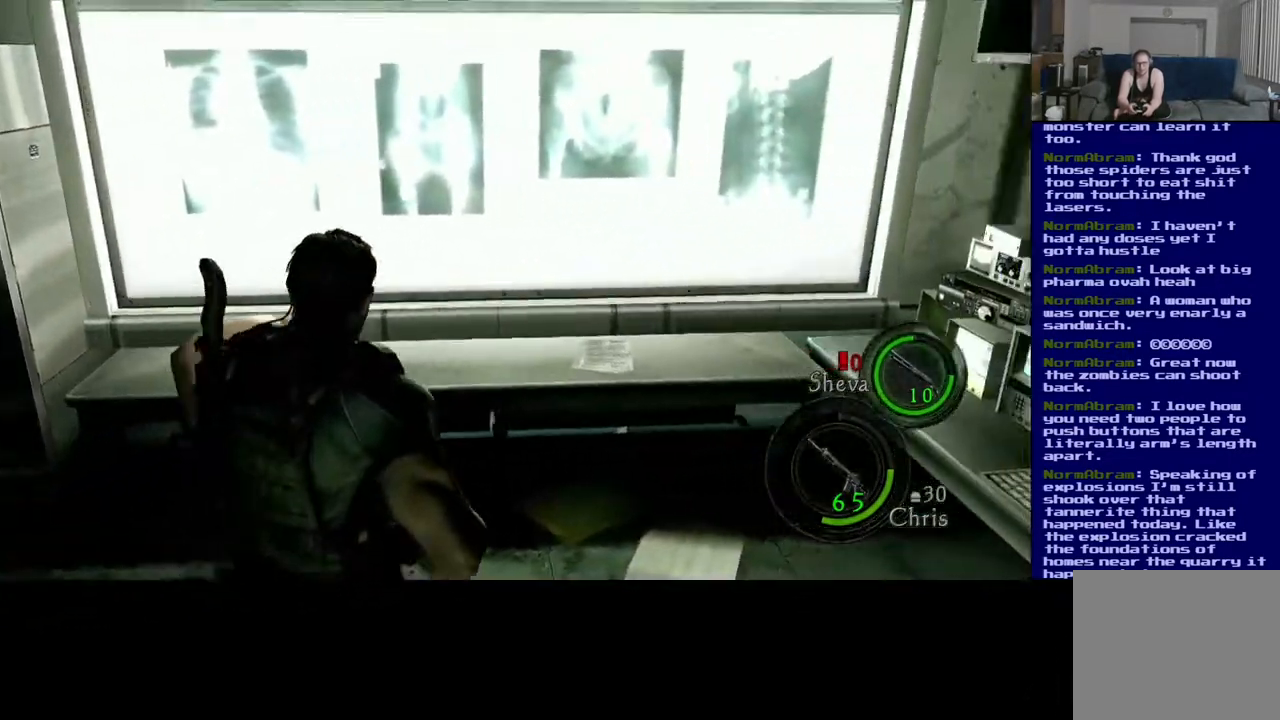
{"buttons": [], "left_stick": "up-right", "right_stick": "right", "events": [[117, "right_stick", "right"], [383, "left_stick", "up-right"]]}
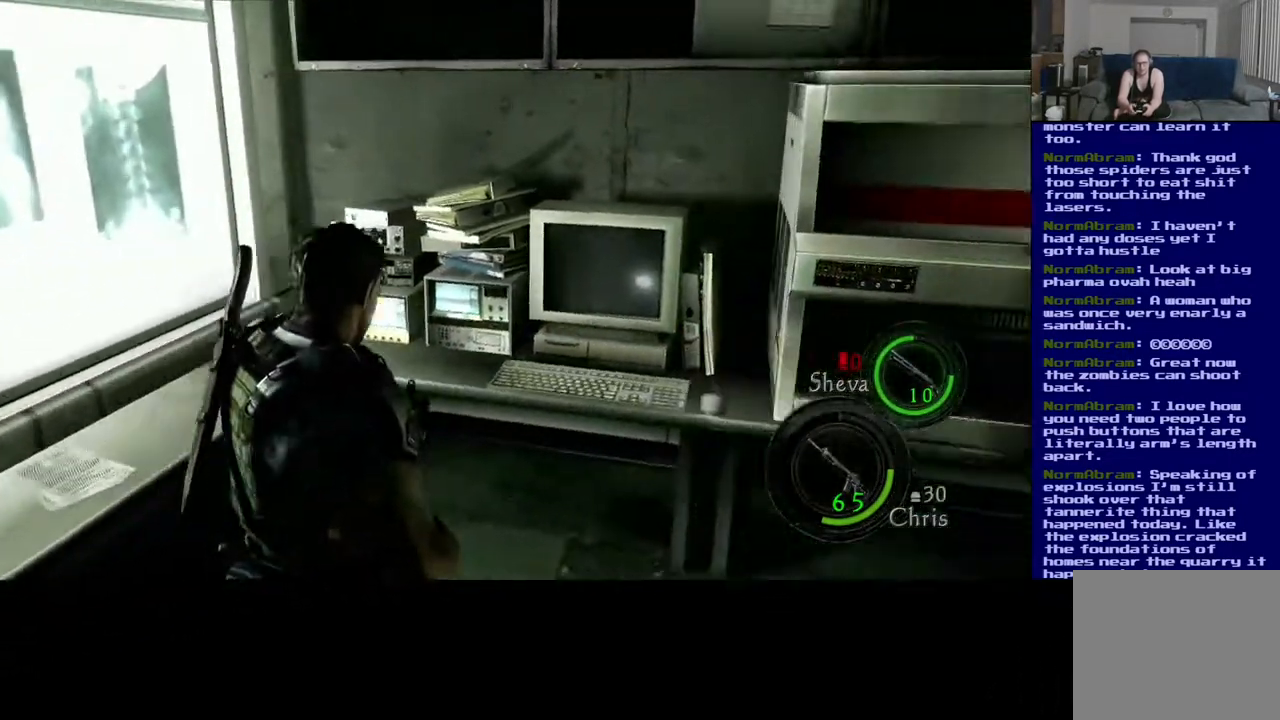
{"buttons": [], "left_stick": "up-right", "right_stick": "right", "events": []}
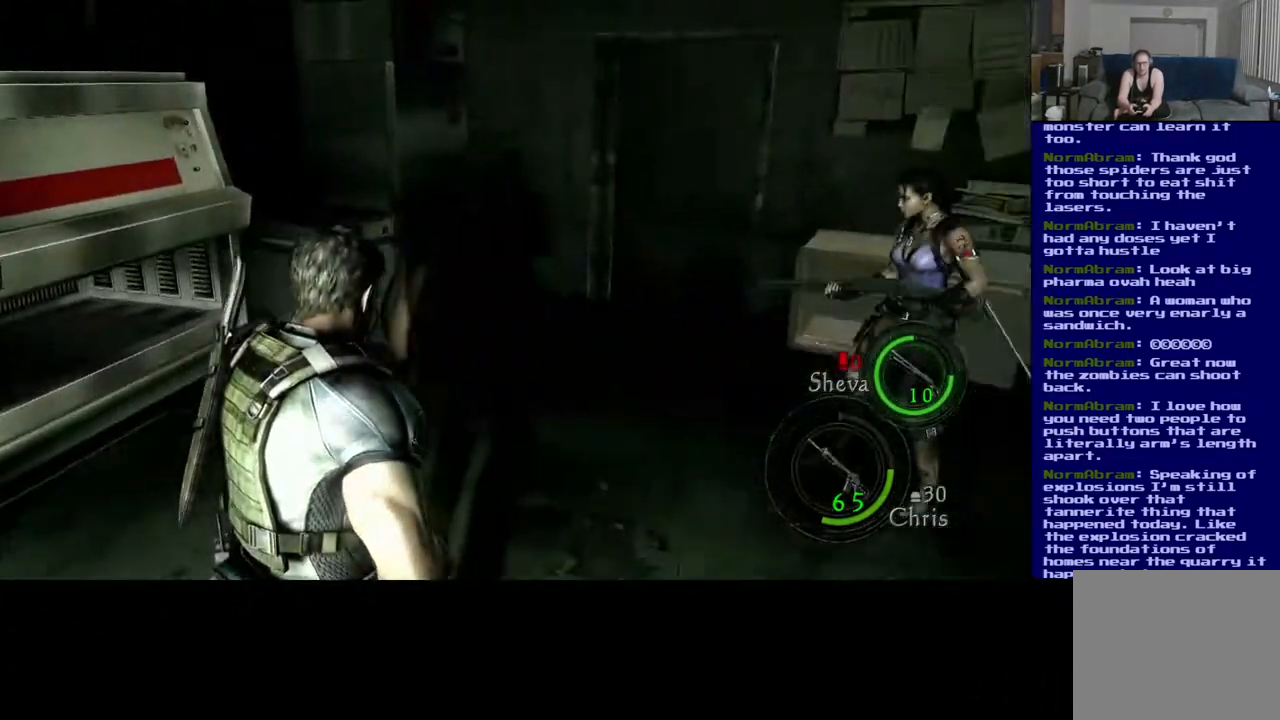
{"buttons": [], "left_stick": "up-right", "right_stick": "right", "events": [[83, "left_stick", "up"], [100, "right_stick", "center"], [267, "left_stick", "up-right"], [267, "right_stick", "right"]]}
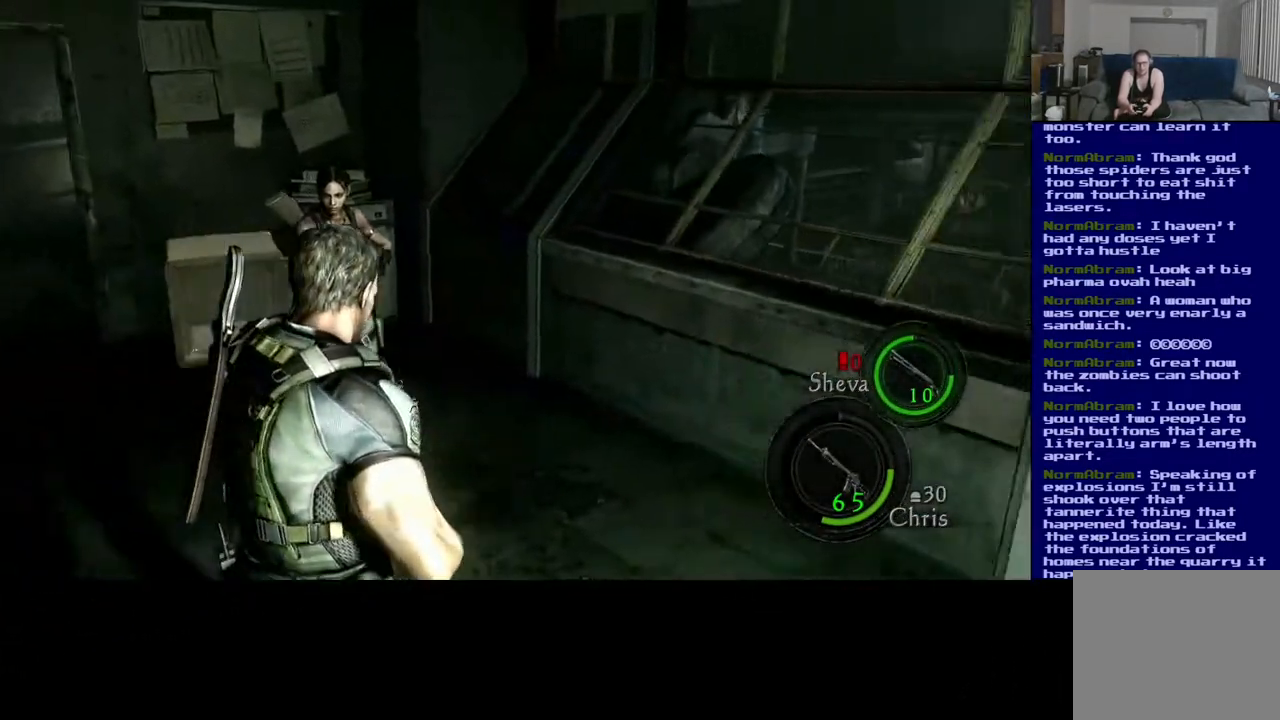
{"buttons": [], "left_stick": "up-right", "right_stick": "right", "events": []}
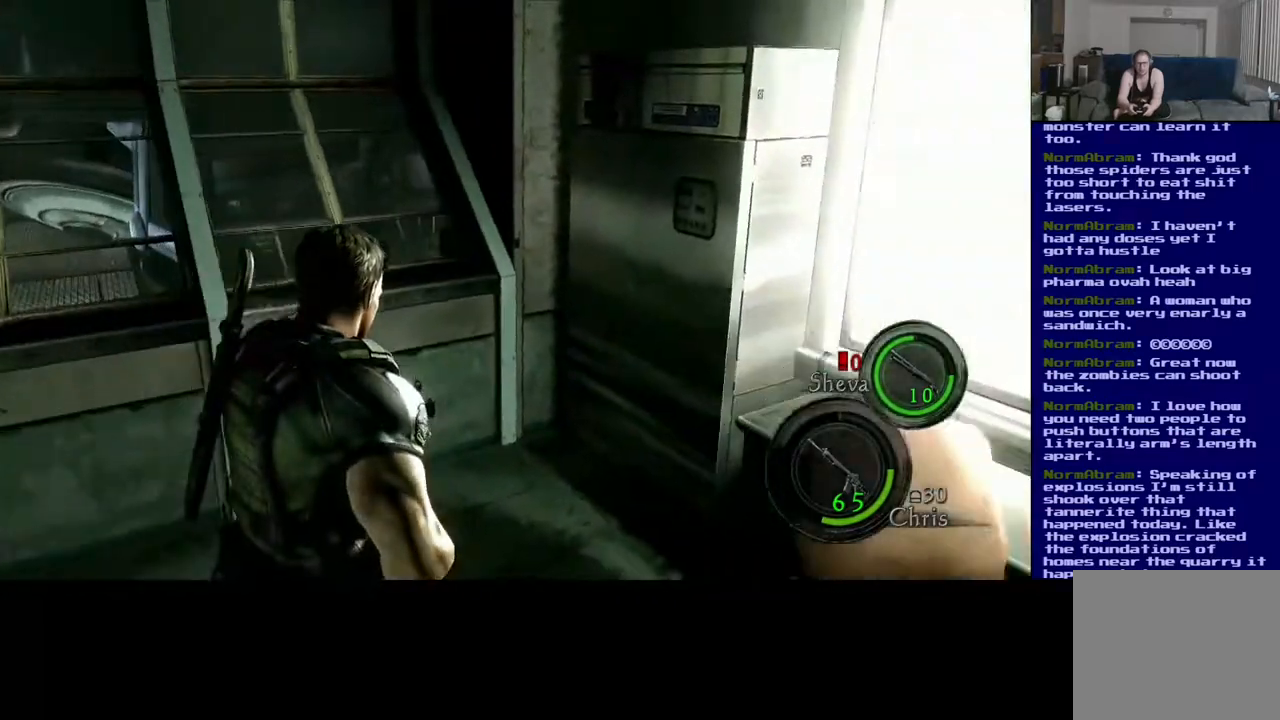
{"buttons": [], "left_stick": "up-left", "right_stick": "left", "events": [[17, "left_stick", "up"], [17, "right_stick", "center"], [117, "right_stick", "left"], [183, "left_stick", "up-left"]]}
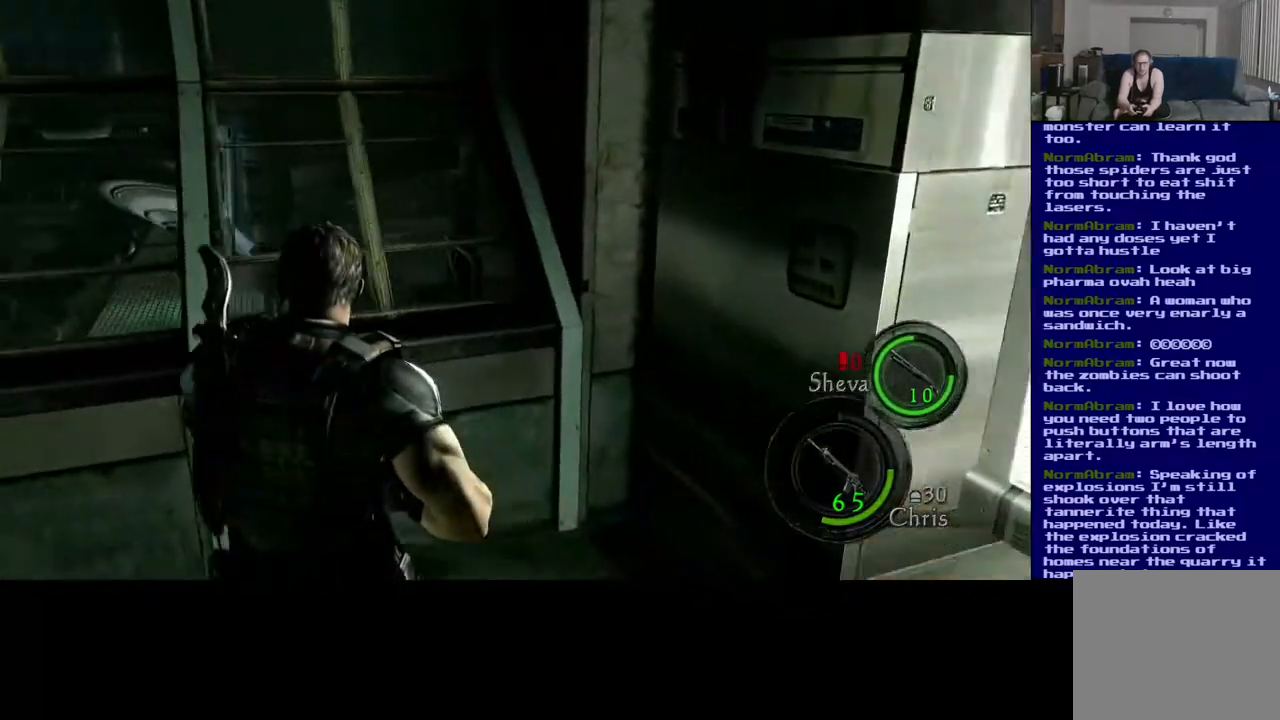
{"buttons": [], "left_stick": "up", "right_stick": "center", "events": [[483, "right_stick", "center"], [500, "left_stick", "up"]]}
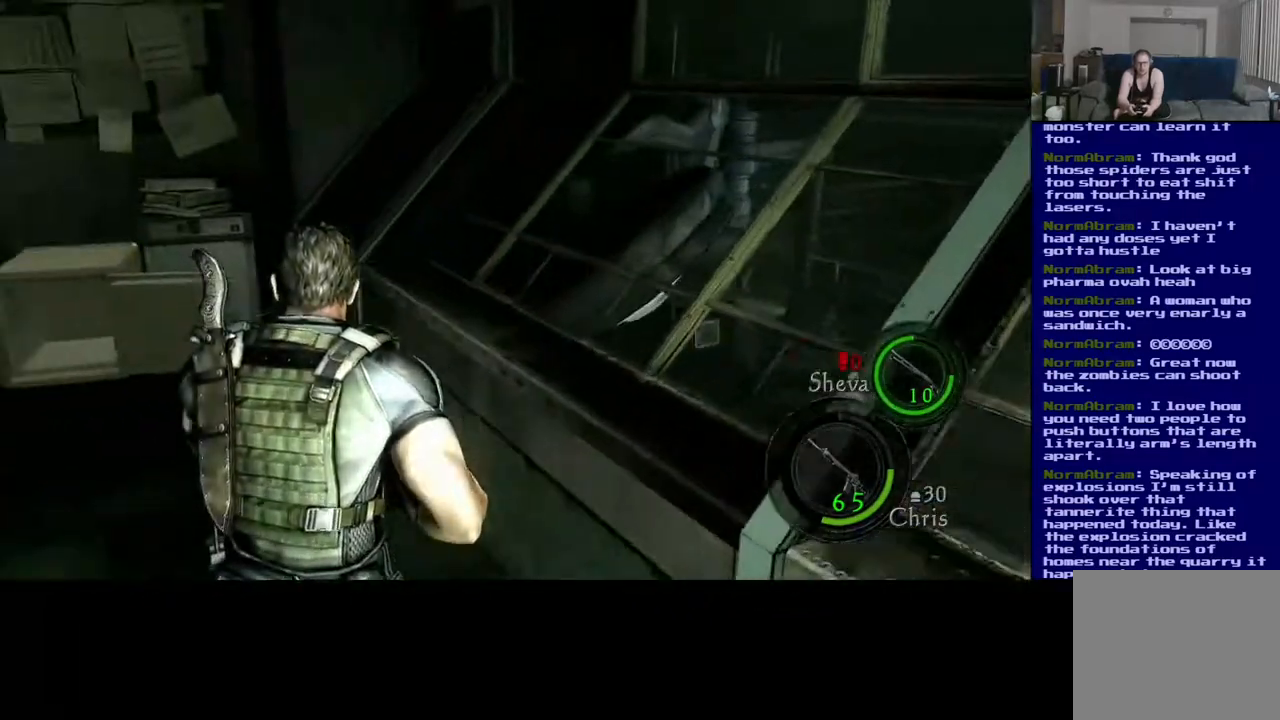
{"buttons": [], "left_stick": "up", "right_stick": "center", "events": []}
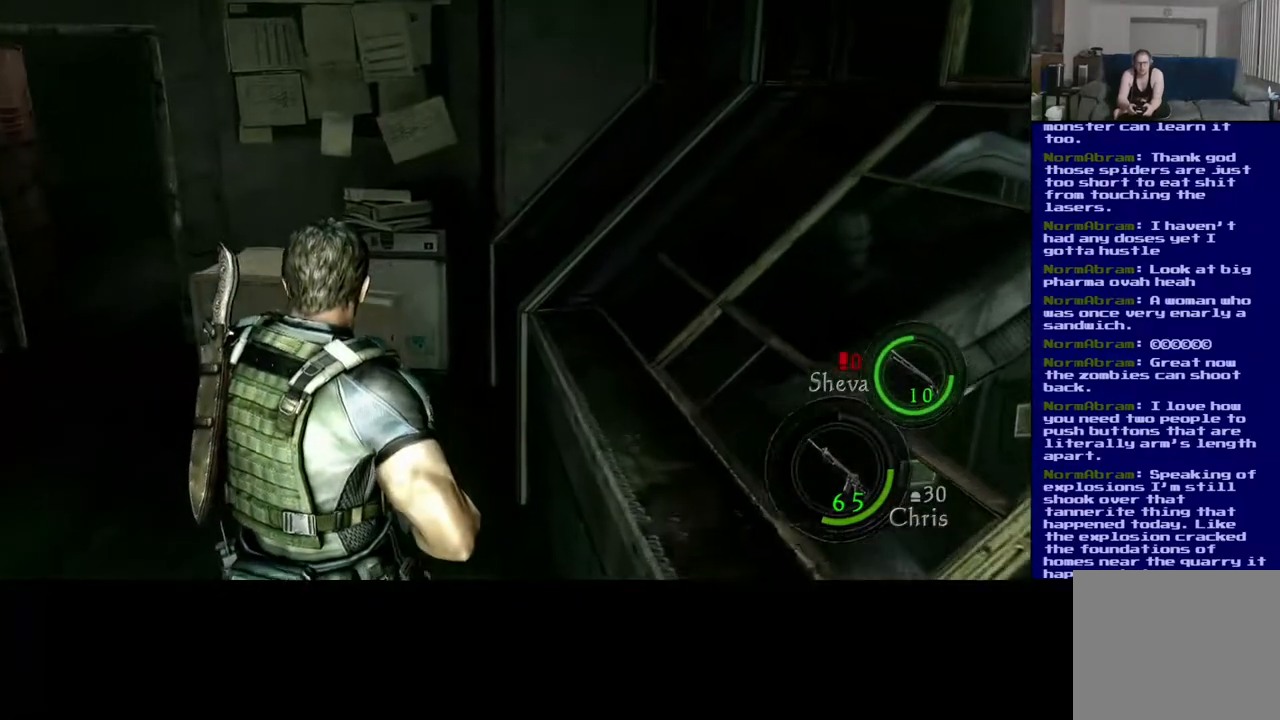
{"buttons": [], "left_stick": "up", "right_stick": "left", "events": [[133, "right_stick", "left"]]}
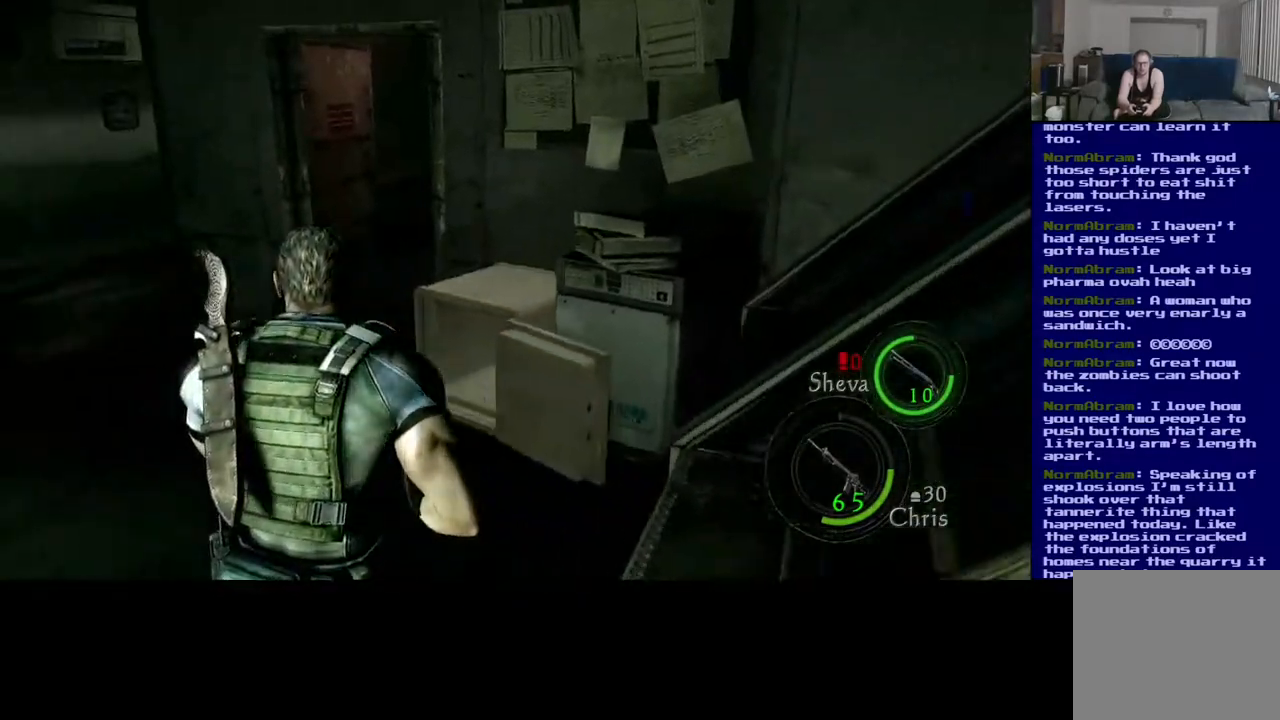
{"buttons": [], "left_stick": "up", "right_stick": "center", "events": [[17, "right_stick", "center"]]}
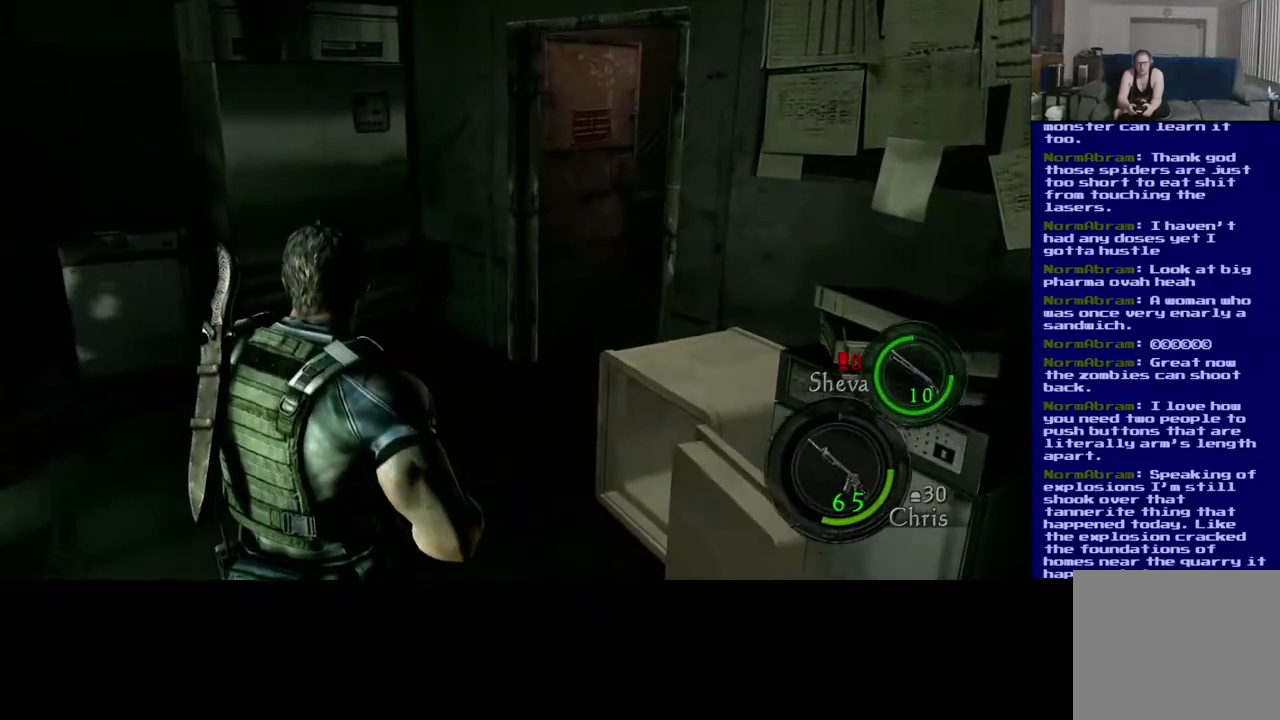
{"buttons": [], "left_stick": "up", "right_stick": "left", "events": [[267, "right_stick", "left"]]}
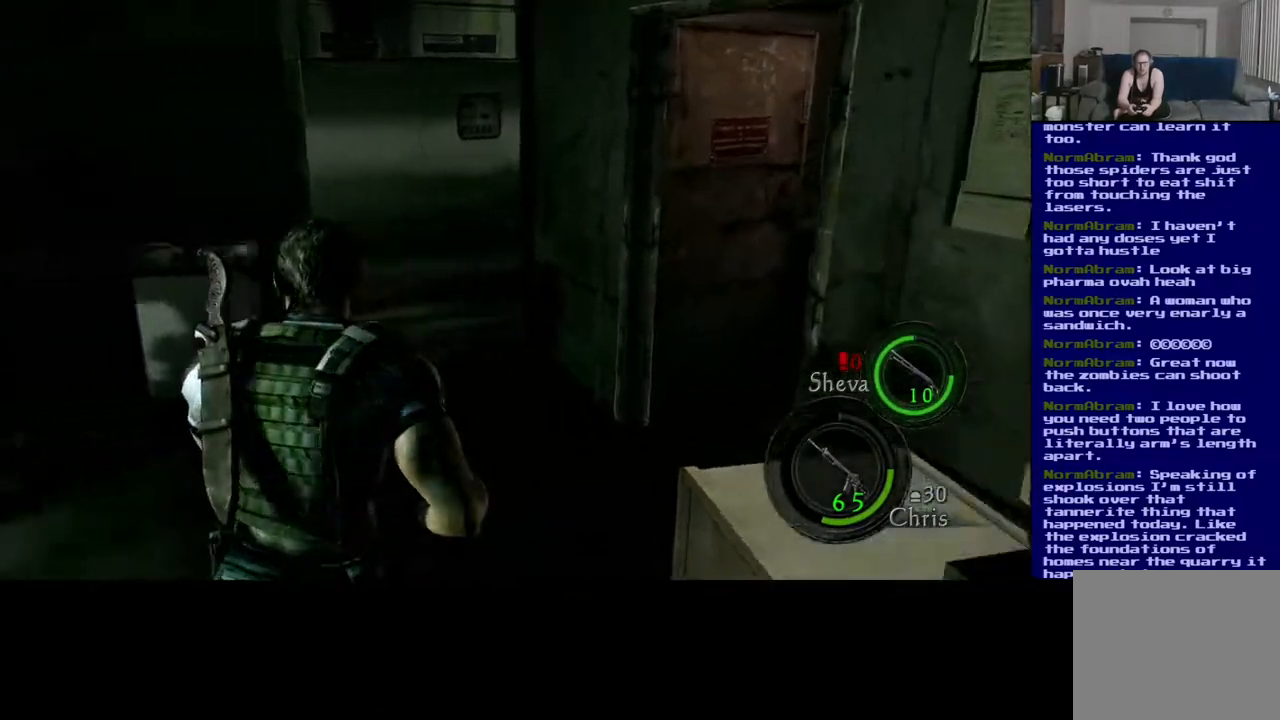
{"buttons": [], "left_stick": "up-right", "right_stick": "center", "events": [[183, "right_stick", "center"], [217, "left_stick", "up-right"]]}
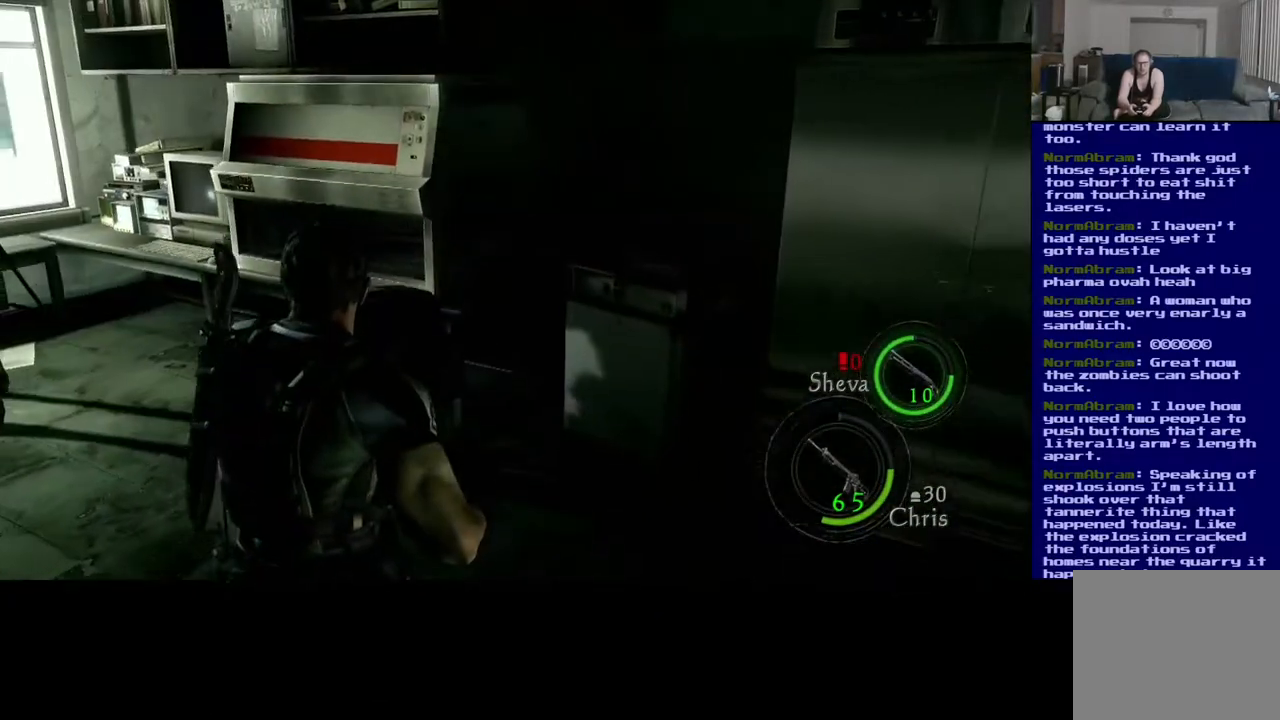
{"buttons": [], "left_stick": "up-right", "right_stick": "right", "events": [[250, "right_stick", "right"]]}
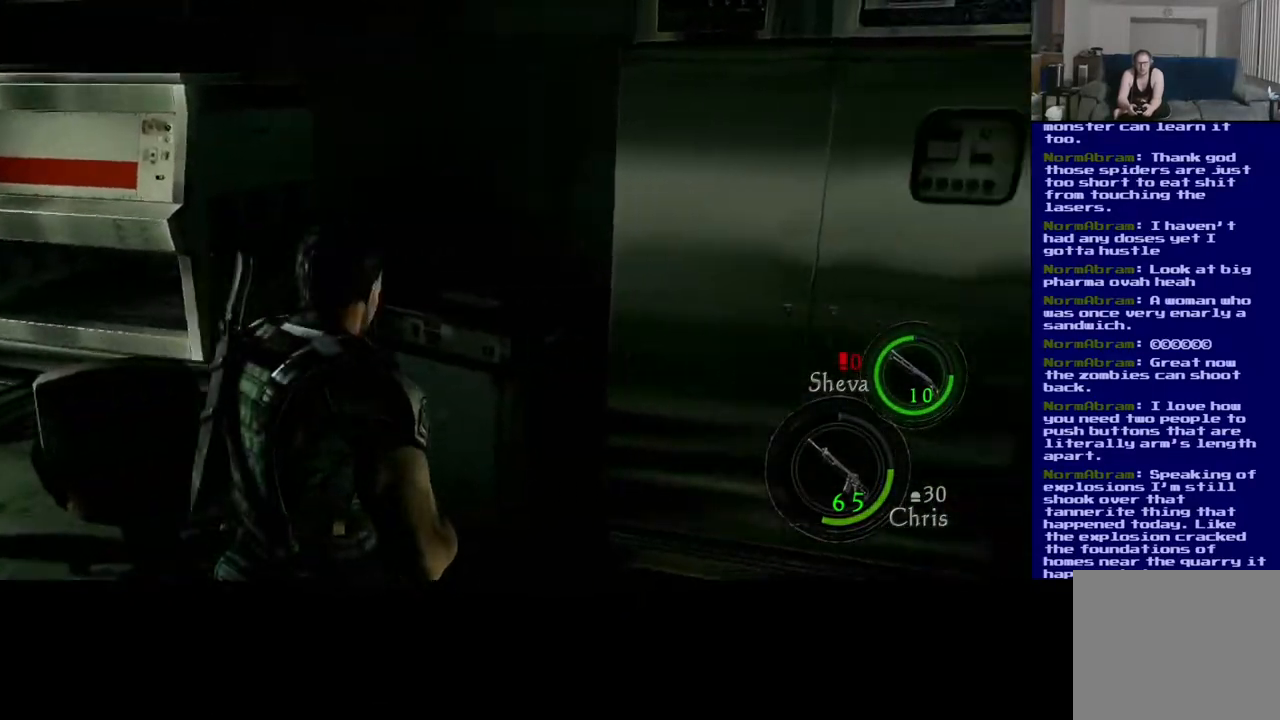
{"buttons": [], "left_stick": "up-right", "right_stick": "right", "events": []}
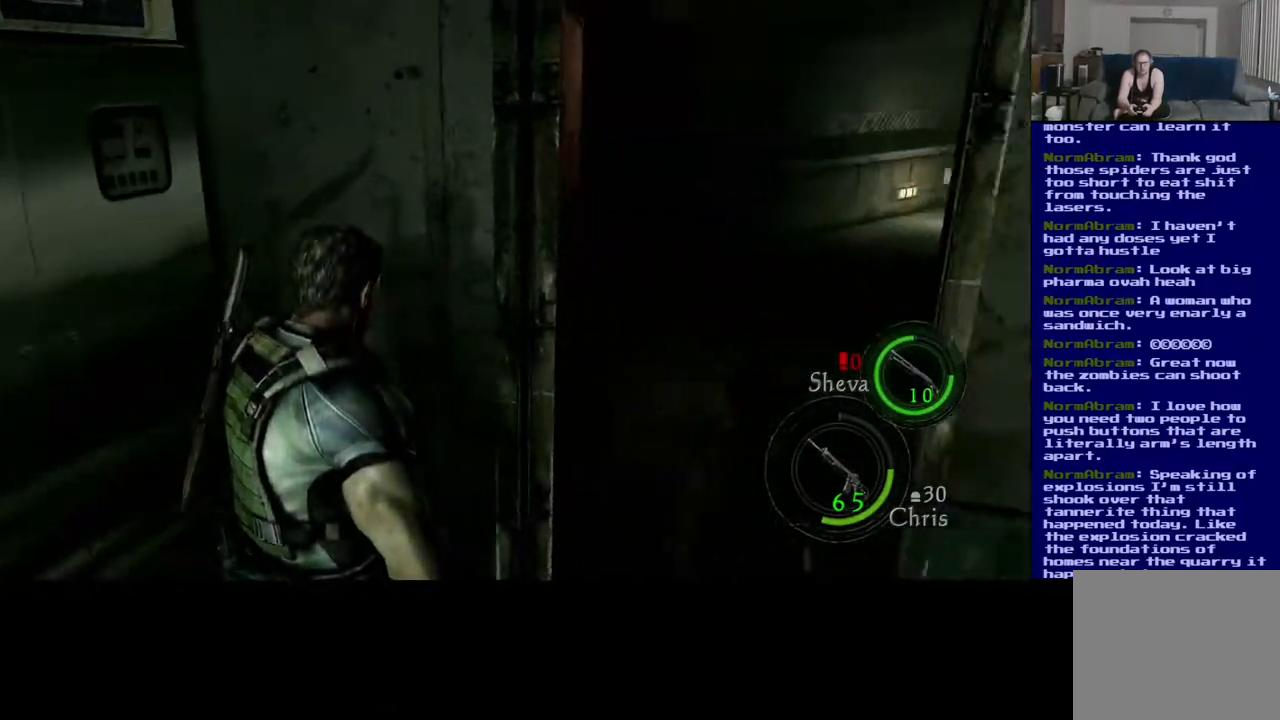
{"buttons": [], "left_stick": "center", "right_stick": "right", "events": [[50, "left_stick", "right"], [167, "left_stick", "down-right"], [350, "left_stick", "down-left"], [500, "left_stick", "center"]]}
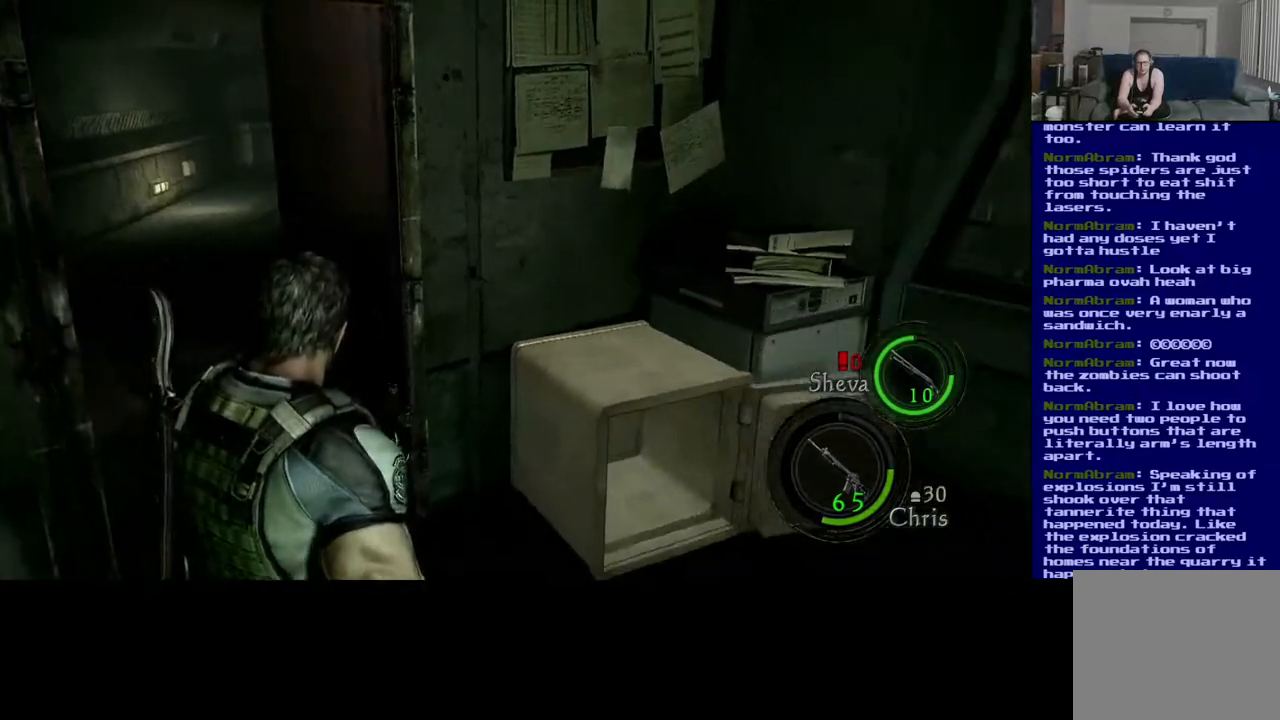
{"buttons": [], "left_stick": "center", "right_stick": "center", "events": [[367, "right_stick", "center"]]}
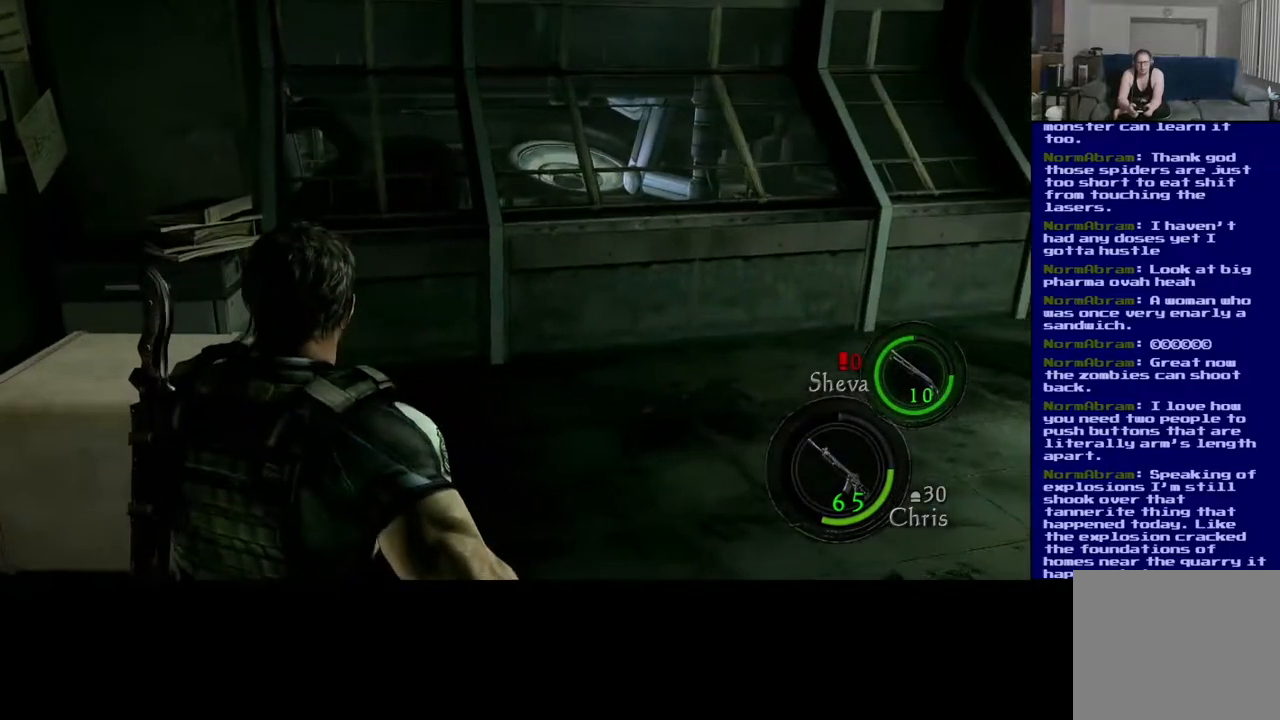
{"buttons": [], "left_stick": "up", "right_stick": "right", "events": [[33, "left_stick", "up"], [250, "right_stick", "right"]]}
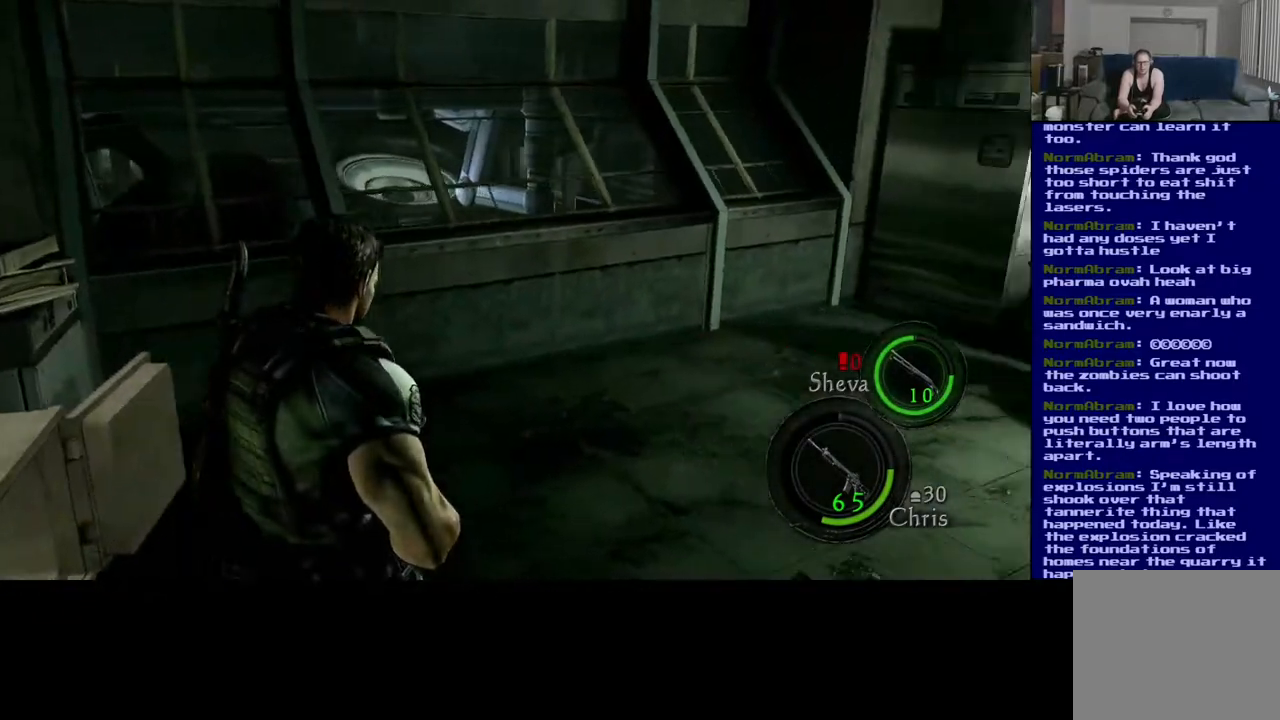
{"buttons": [], "left_stick": "up", "right_stick": "center", "events": [[300, "right_stick", "center"]]}
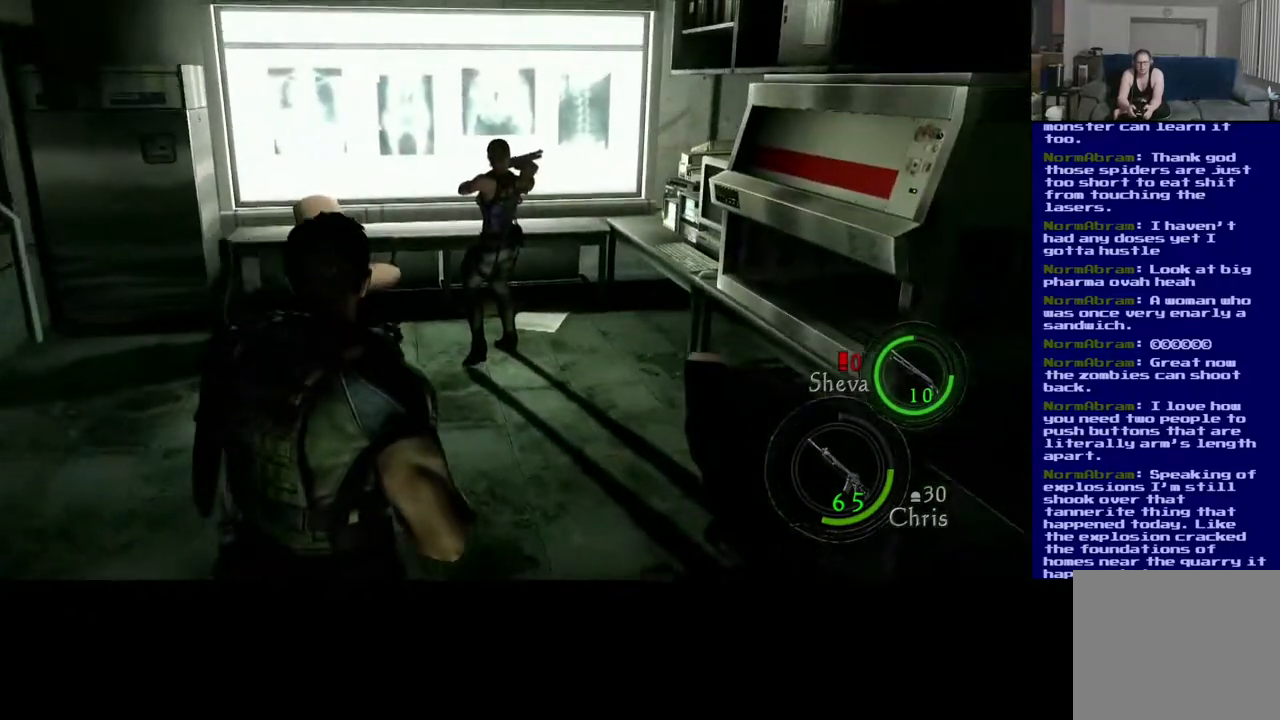
{"buttons": [], "left_stick": "up", "right_stick": "center", "events": []}
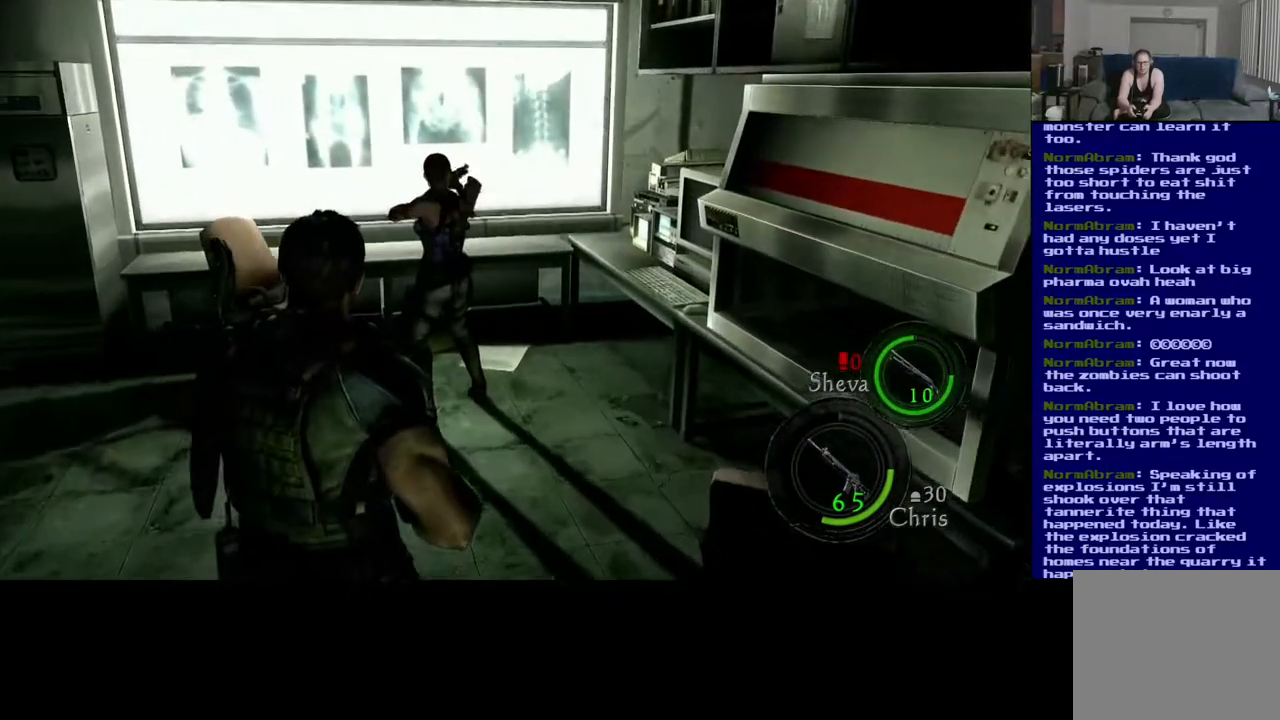
{"buttons": [], "left_stick": "center", "right_stick": "center", "events": [[367, "left_stick", "center"]]}
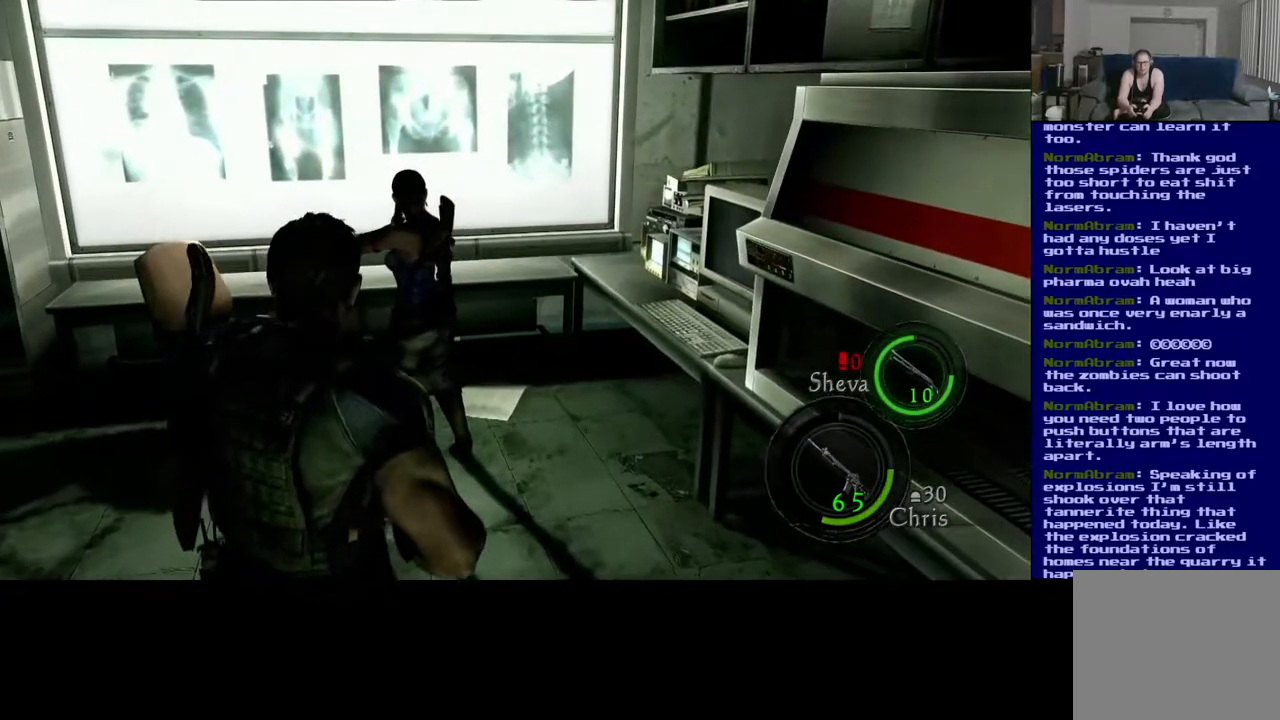
{"buttons": [], "left_stick": "up-left", "right_stick": "center", "events": [[50, "left_stick", "up-left"], [167, "right_stick", "up"], [317, "right_stick", "center"]]}
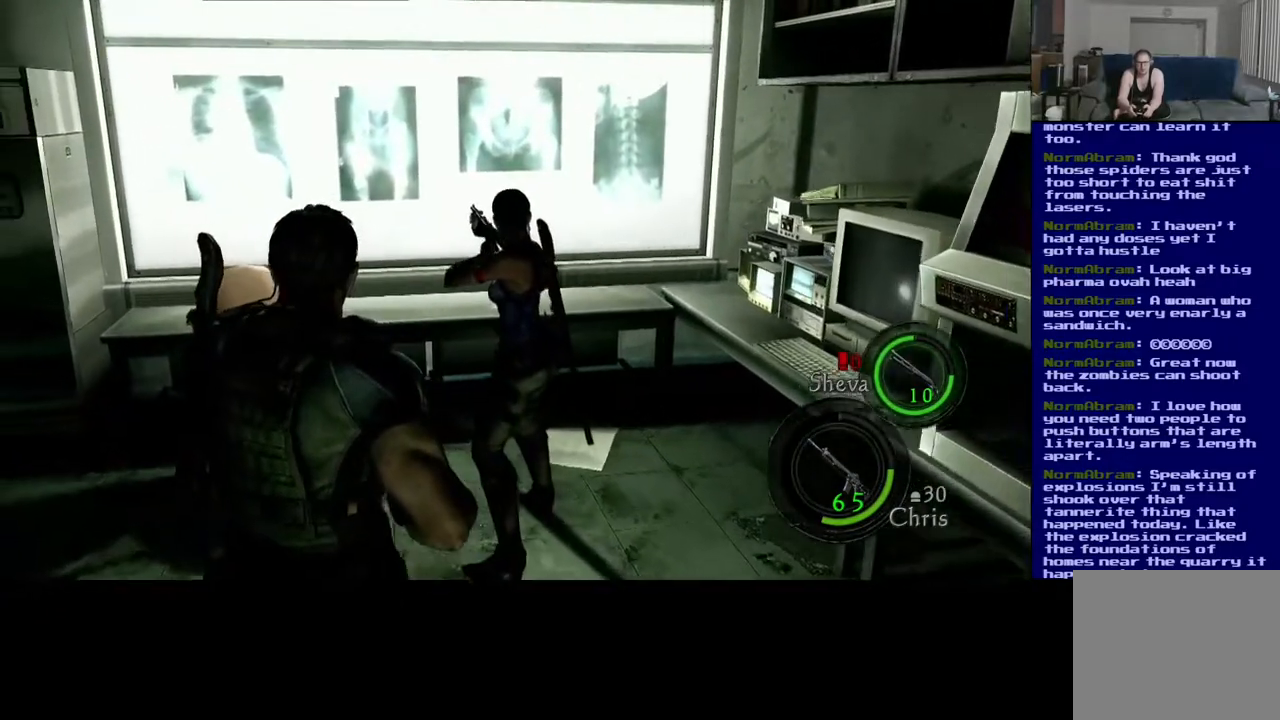
{"buttons": [], "left_stick": "up-left", "right_stick": "center", "events": []}
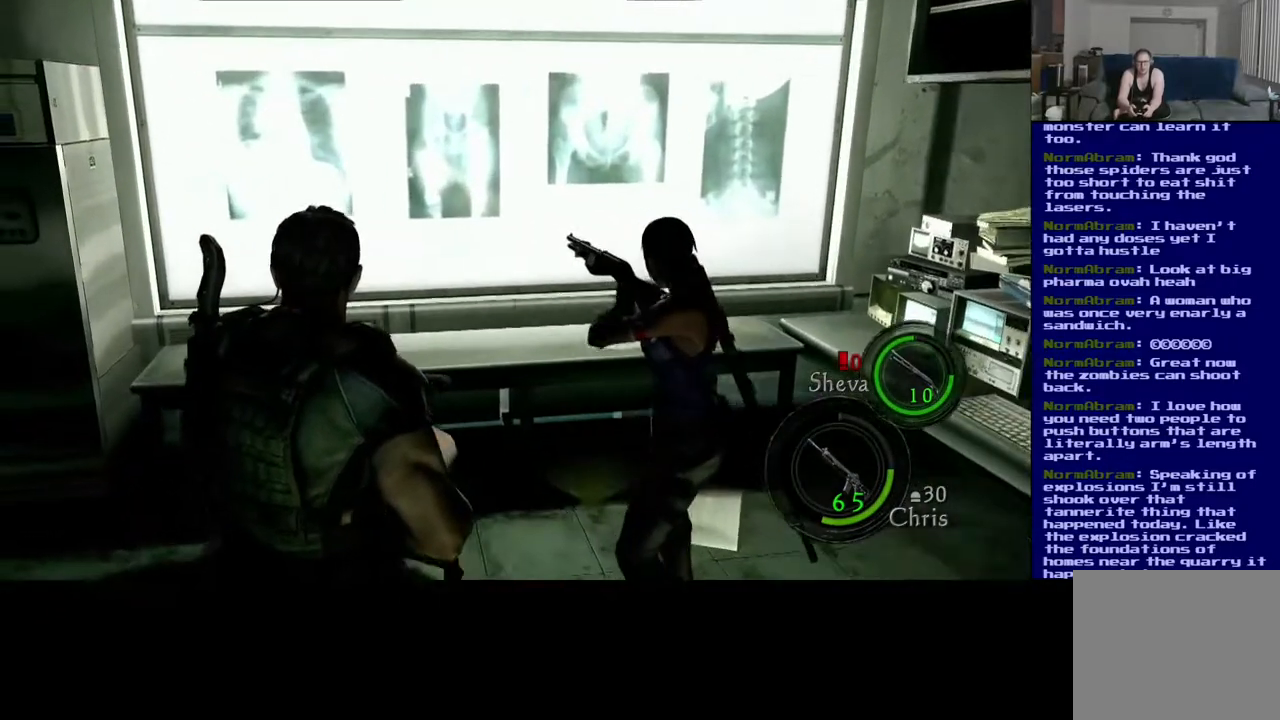
{"buttons": [], "left_stick": "center", "right_stick": "center", "events": [[133, "left_stick", "left"], [383, "left_stick", "center"]]}
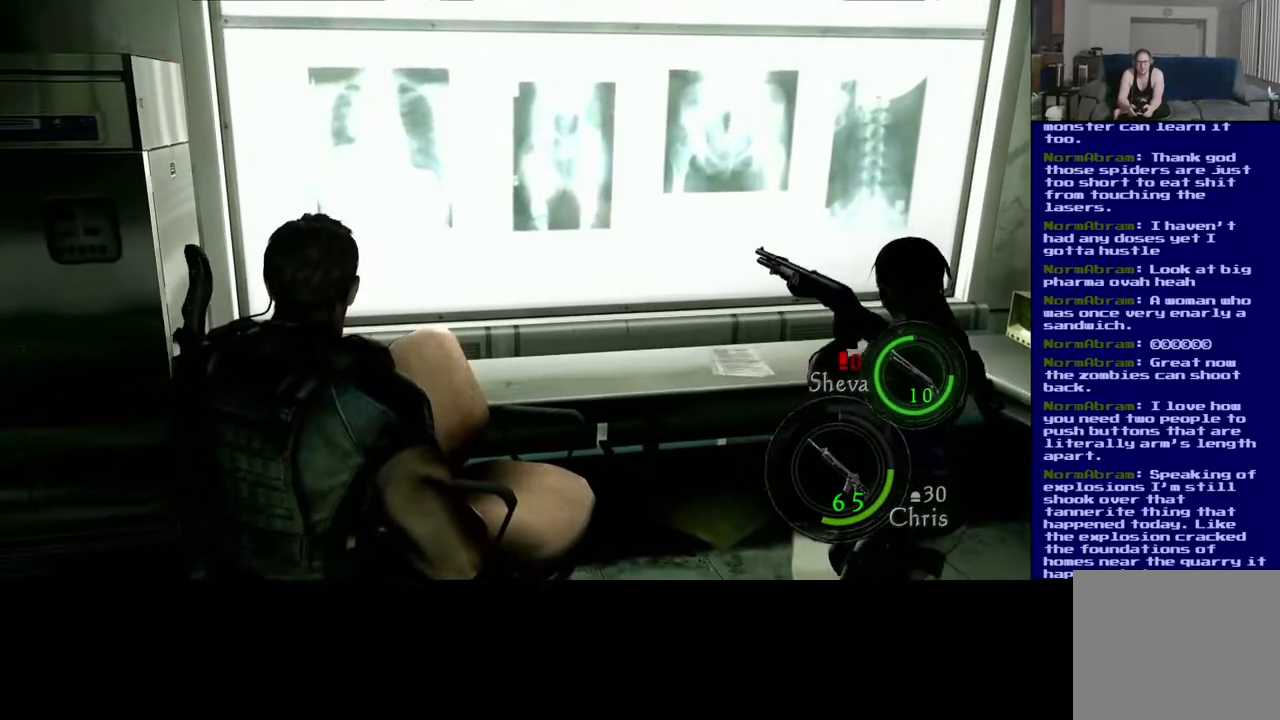
{"buttons": [], "left_stick": "right", "right_stick": "center", "events": [[283, "left_stick", "right"]]}
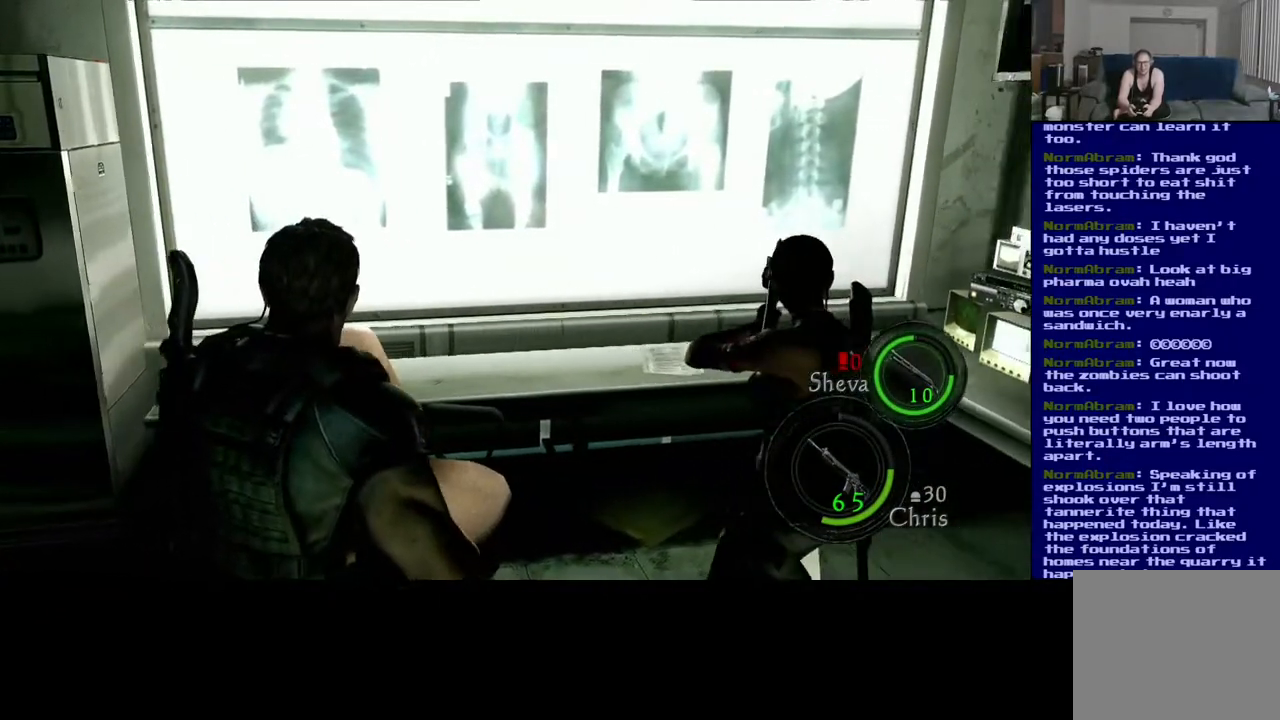
{"buttons": [], "left_stick": "center", "right_stick": "center", "events": [[283, "left_stick", "center"]]}
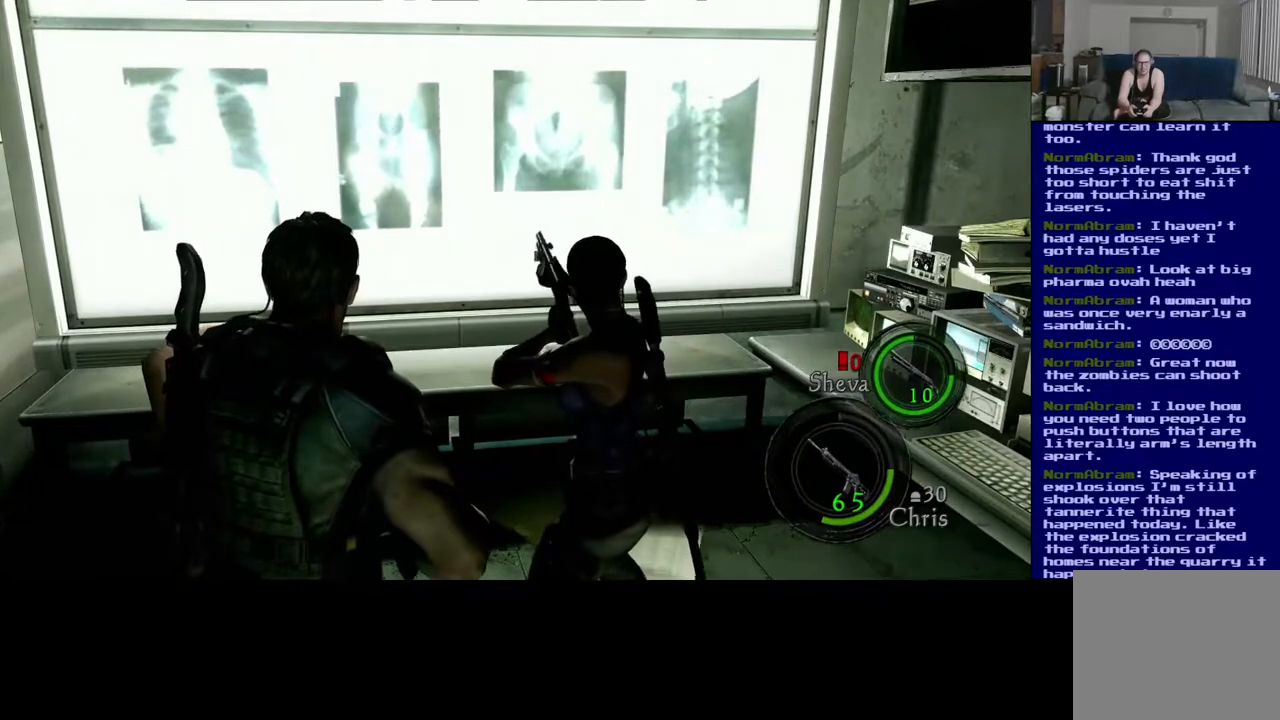
{"buttons": [], "left_stick": "down-left", "right_stick": "center", "events": [[67, "left_stick", "down-left"]]}